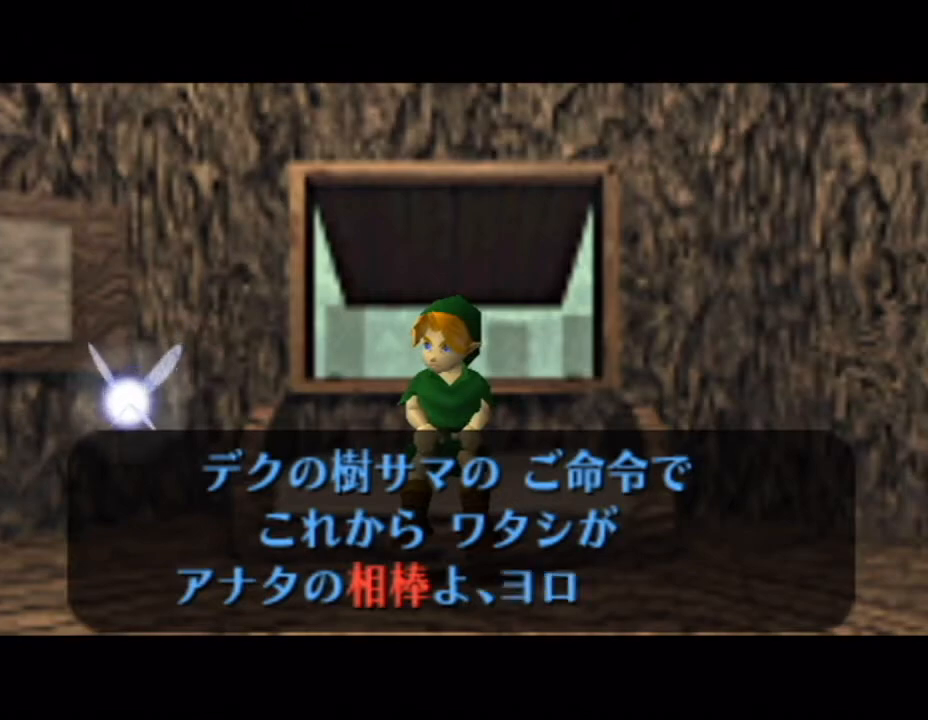
Gameplay with a controller (Nintendo layout); each line is a JSON object with the inputs held at the frame after it. "button_events" lists button changes between this image and that frame as [ms after this image, input, new state], when the widget could be followed in between (sticks are given only as held states). Not read: L3 R3 right_stick.
{"buttons": ["A"], "left_stick": "center", "button_events": [[334, "A", "down"], [384, "A", "up"], [451, "A", "down"]]}
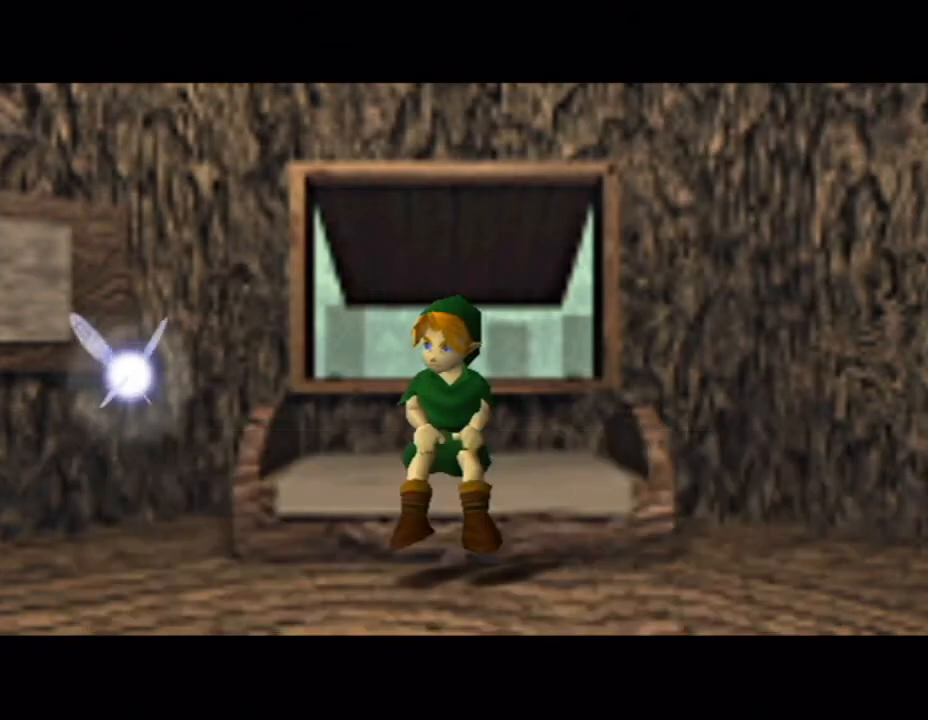
{"buttons": [], "left_stick": "center", "button_events": [[50, "A", "up"], [117, "A", "down"], [167, "A", "up"]]}
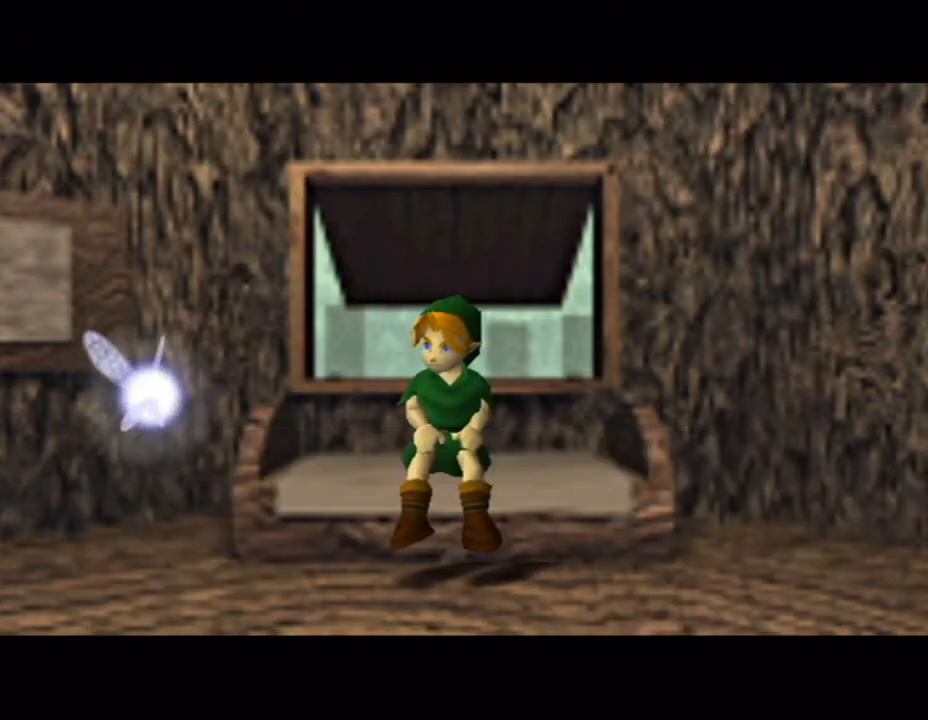
{"buttons": [], "left_stick": "center", "button_events": [[267, "A", "down"], [484, "A", "up"]]}
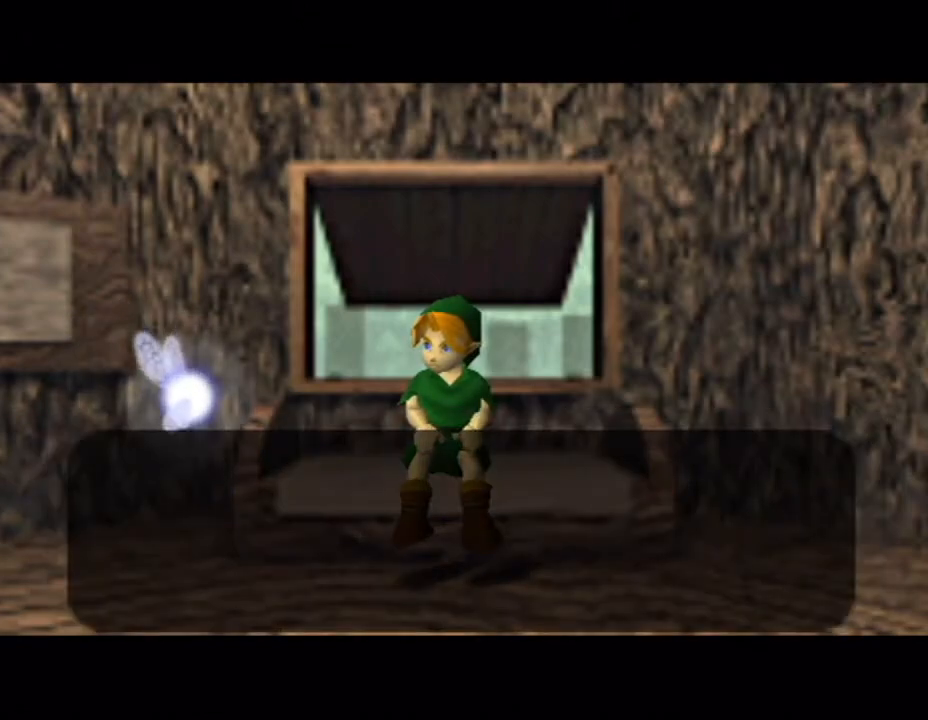
{"buttons": ["B"], "left_stick": "center"}
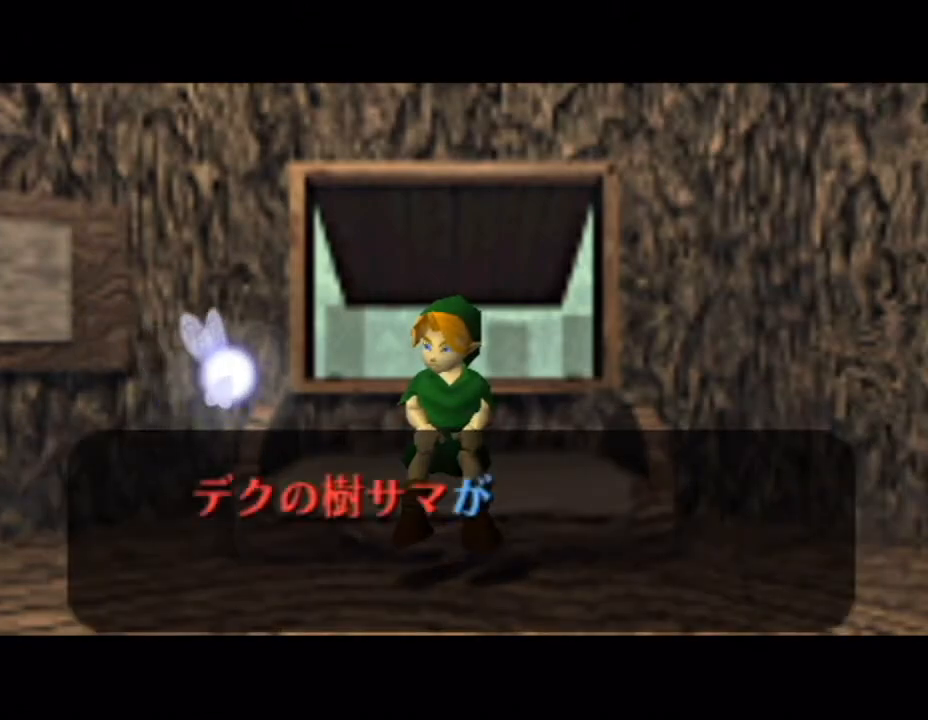
{"buttons": [], "left_stick": "center"}
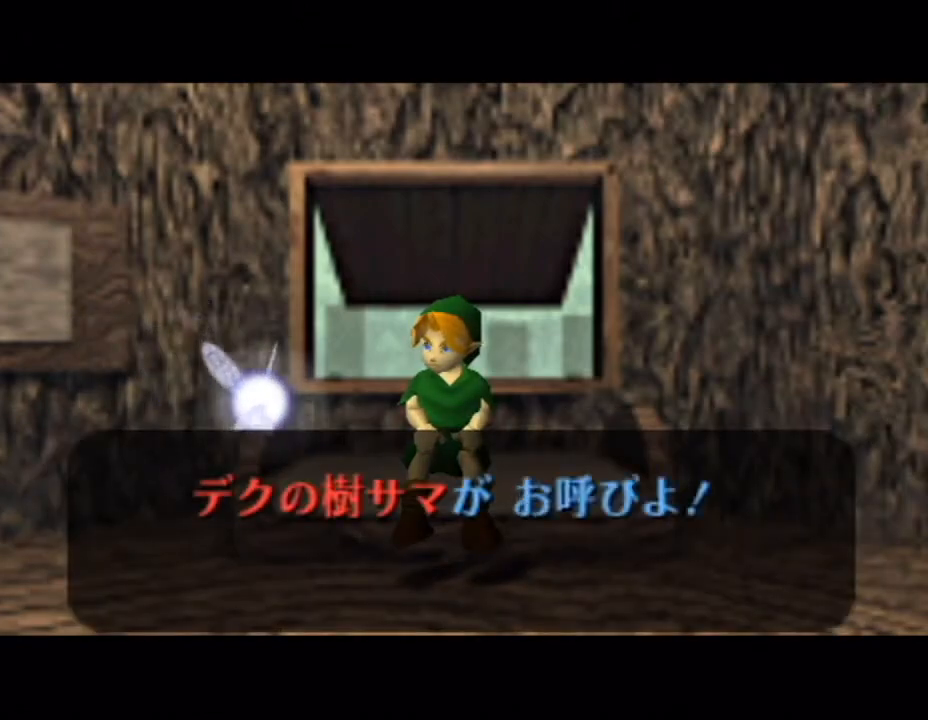
{"buttons": ["A"], "left_stick": "center"}
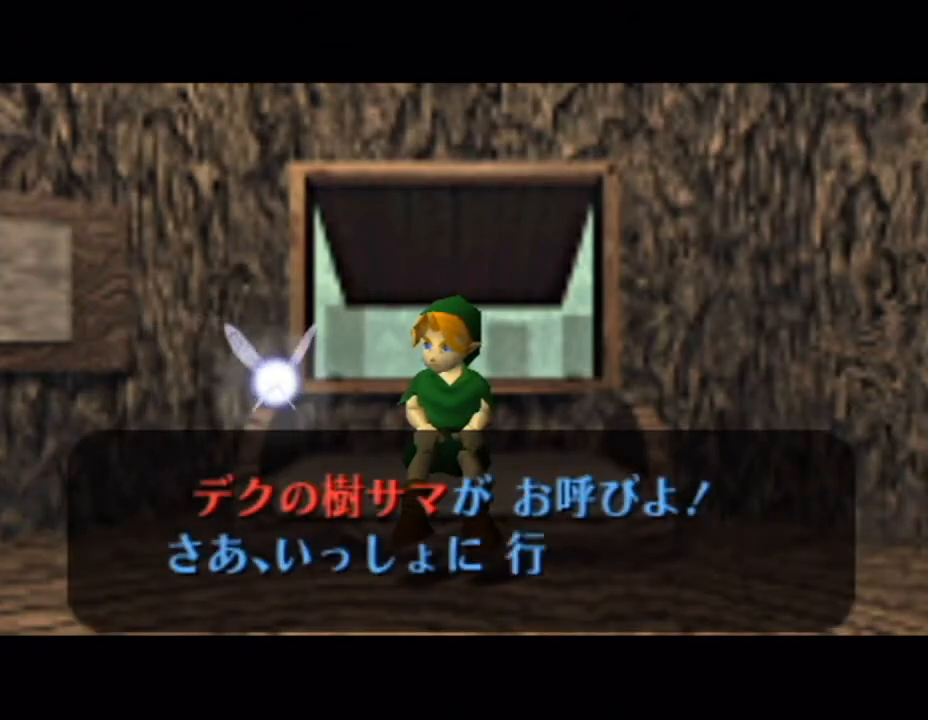
{"buttons": ["A"], "left_stick": "center"}
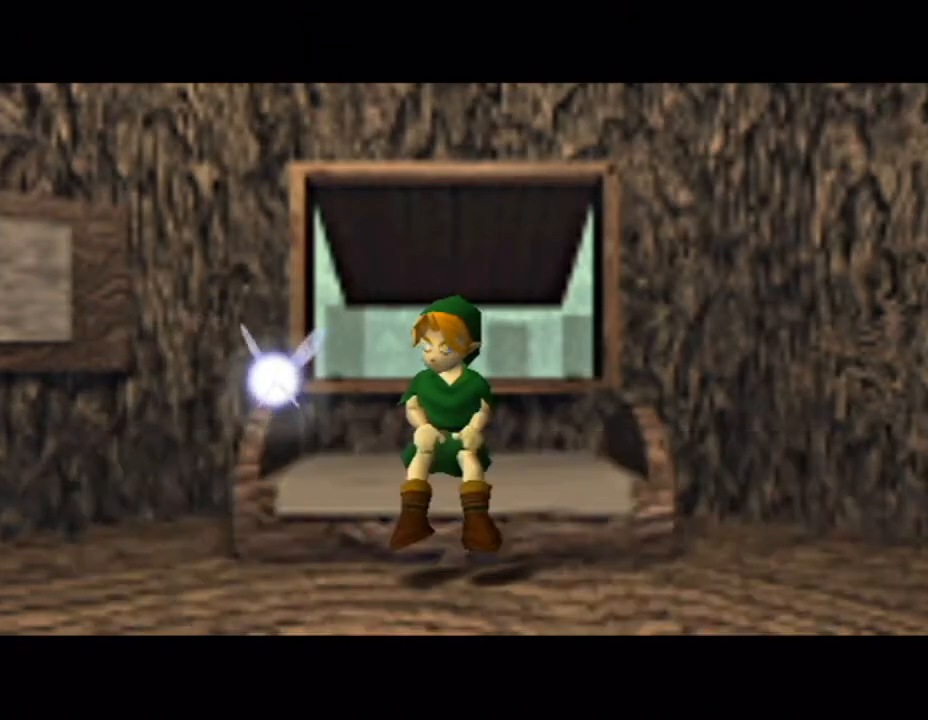
{"buttons": [], "left_stick": "center", "button_events": [[300, "A", "up"]]}
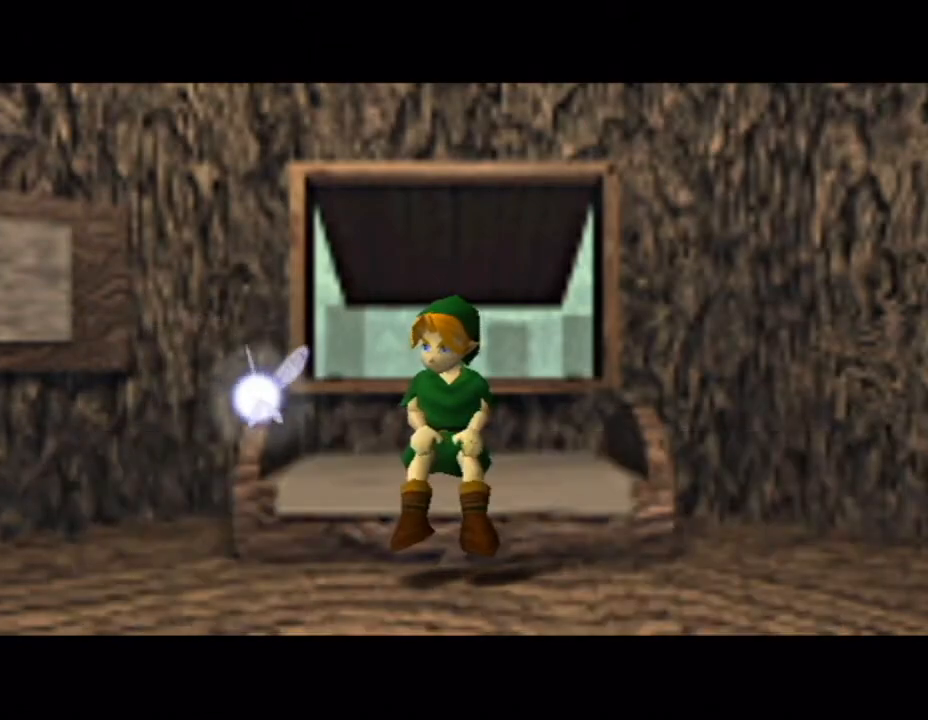
{"buttons": [], "left_stick": "center", "button_events": []}
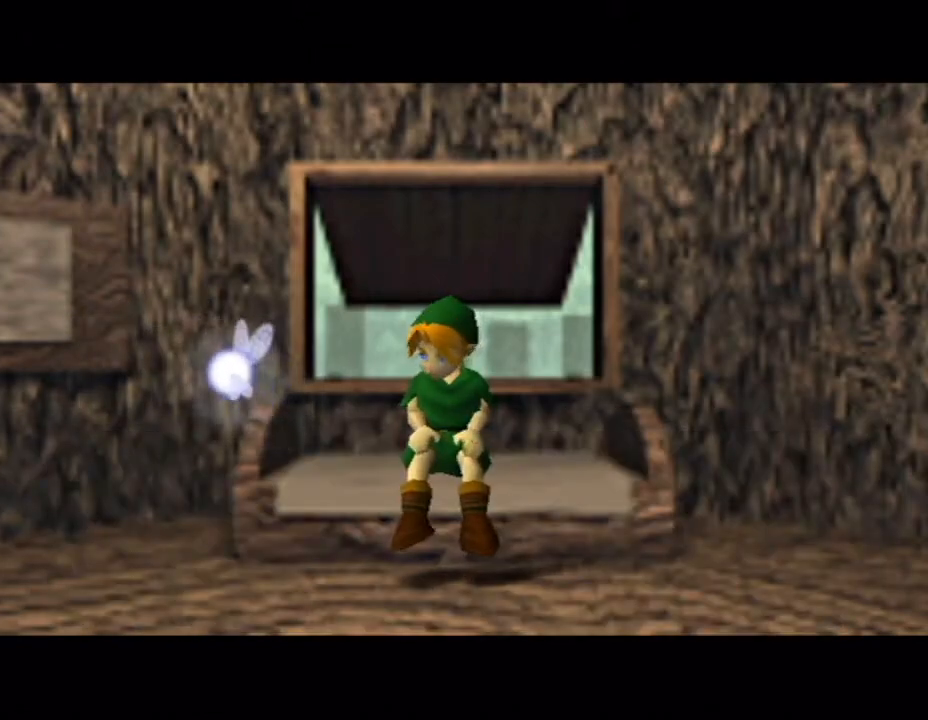
{"buttons": [], "left_stick": "center", "button_events": []}
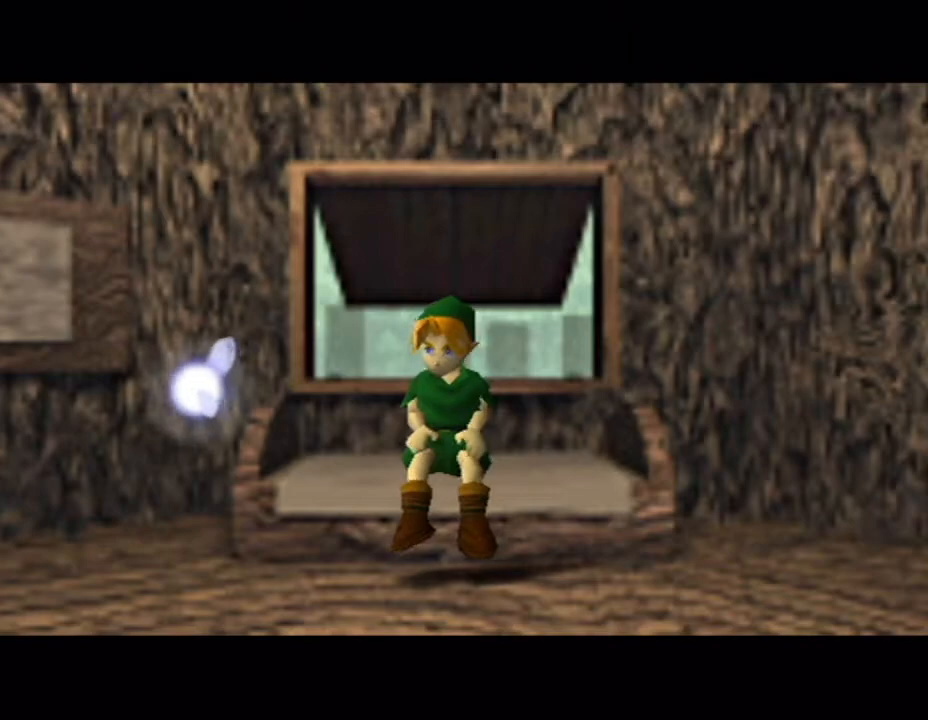
{"buttons": [], "left_stick": "up-left", "button_events": []}
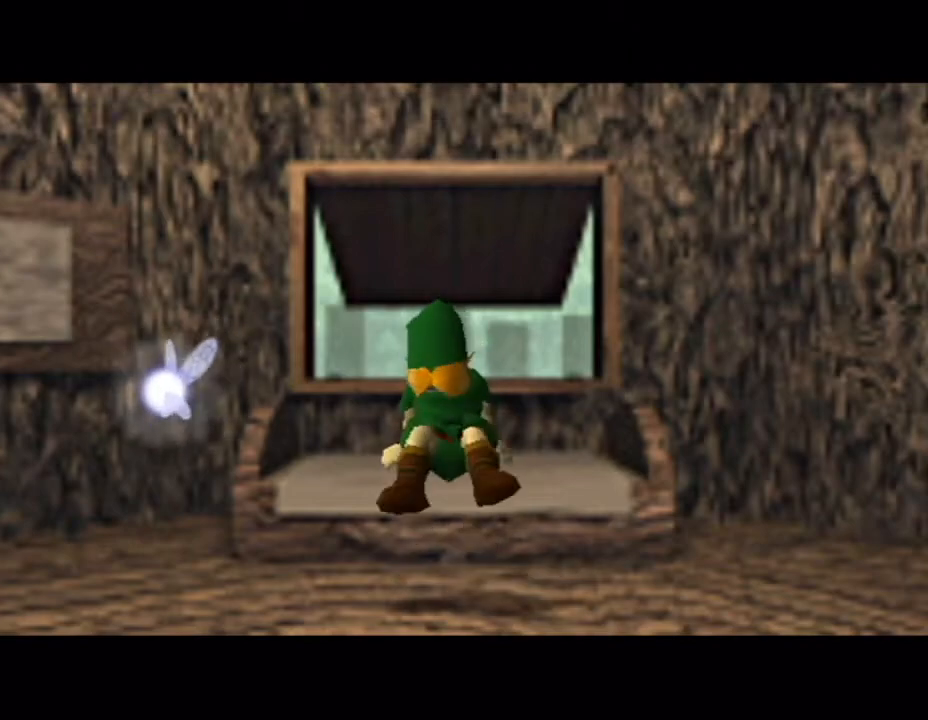
{"buttons": [], "left_stick": "up-left", "button_events": []}
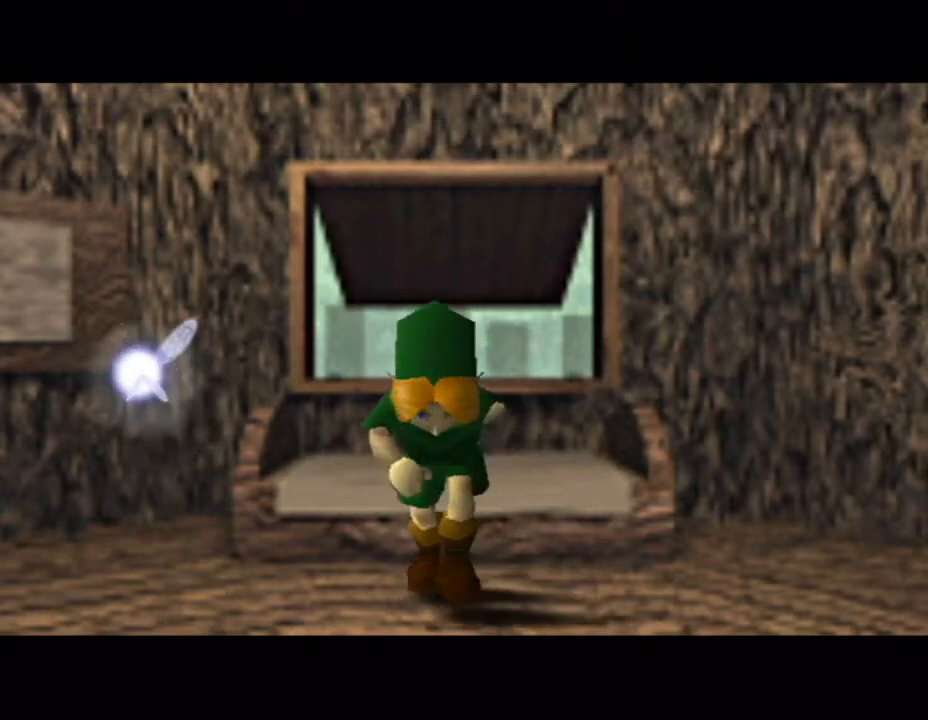
{"buttons": [], "left_stick": "up-left", "button_events": []}
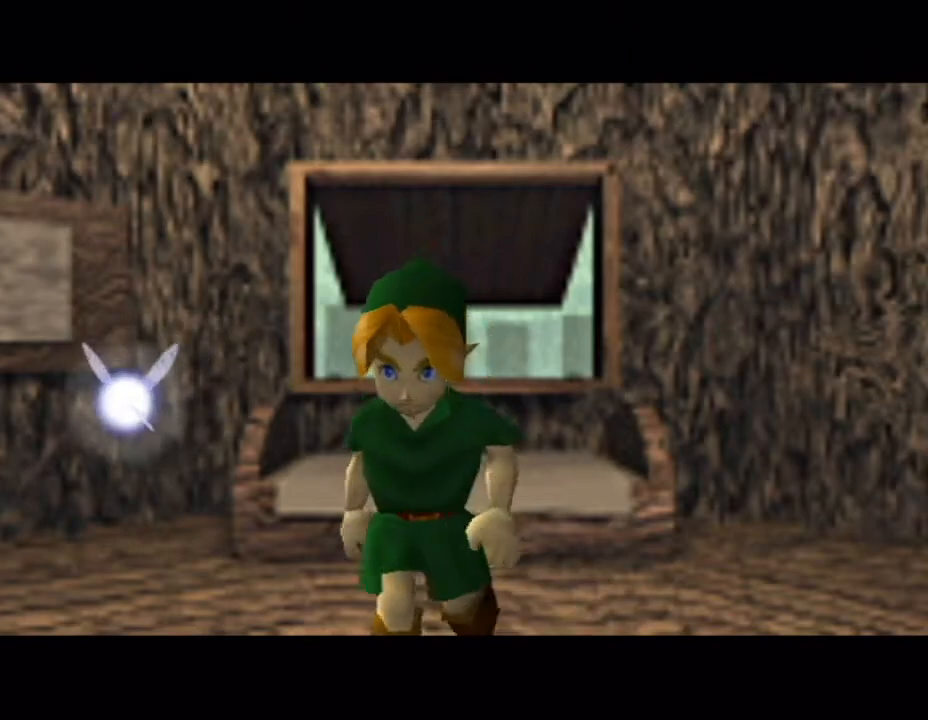
{"buttons": [], "left_stick": "up-left", "button_events": []}
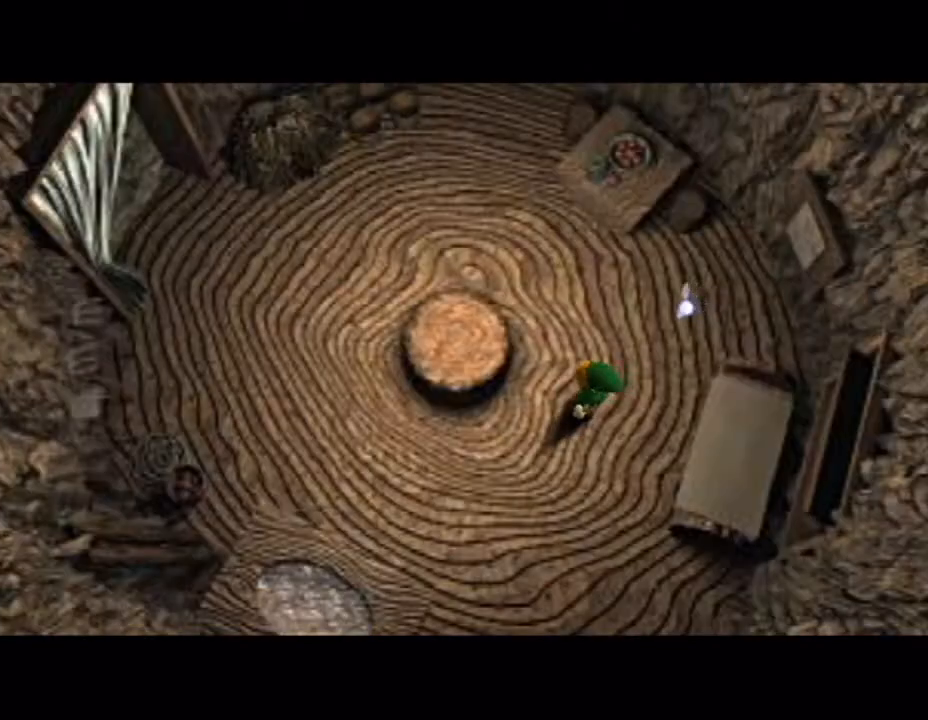
{"buttons": [], "left_stick": "left", "button_events": []}
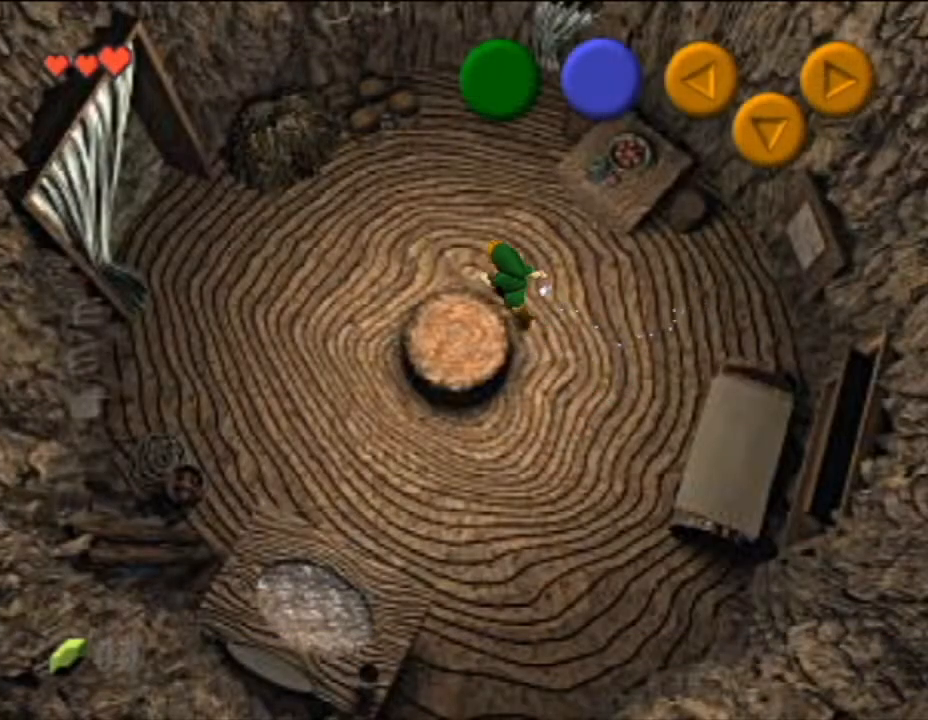
{"buttons": ["A"], "left_stick": "left", "button_events": [[267, "A", "down"]]}
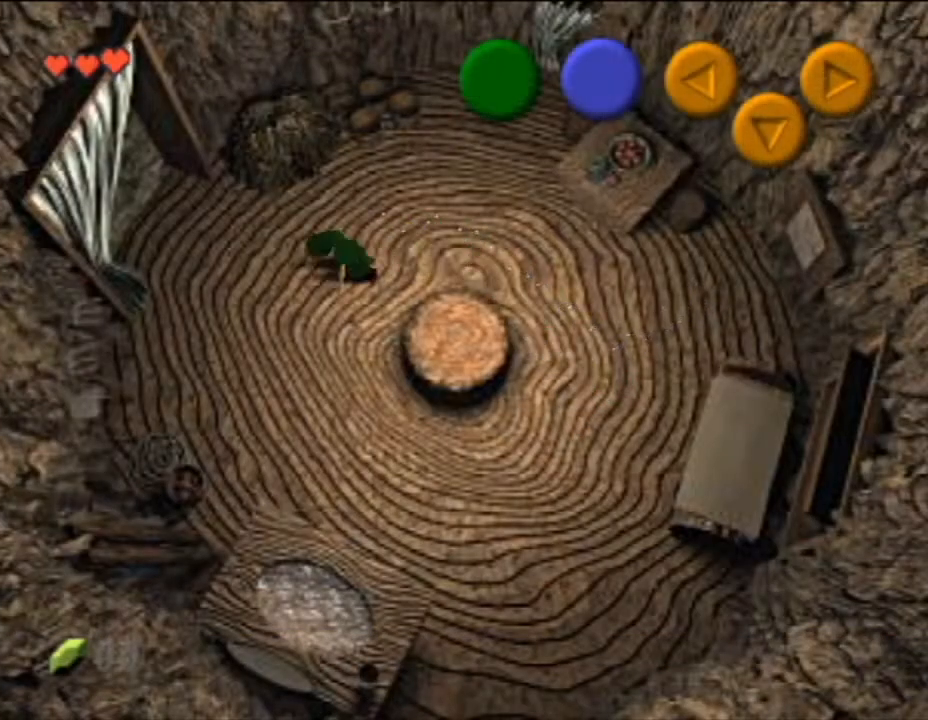
{"buttons": ["A"], "left_stick": "left", "button_events": []}
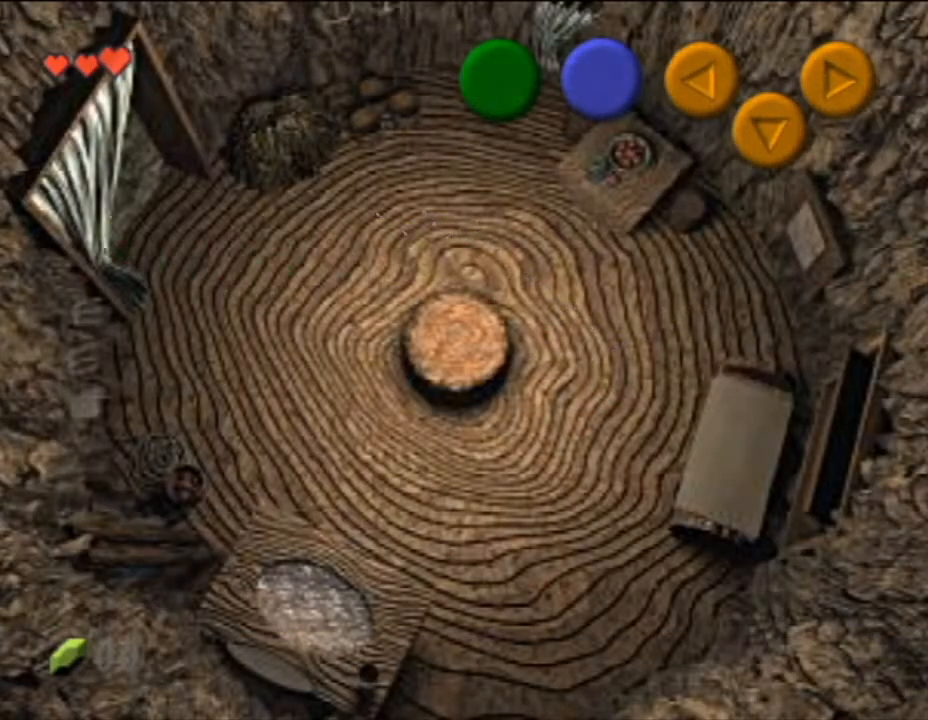
{"buttons": [], "left_stick": "center", "button_events": [[100, "A", "up"]]}